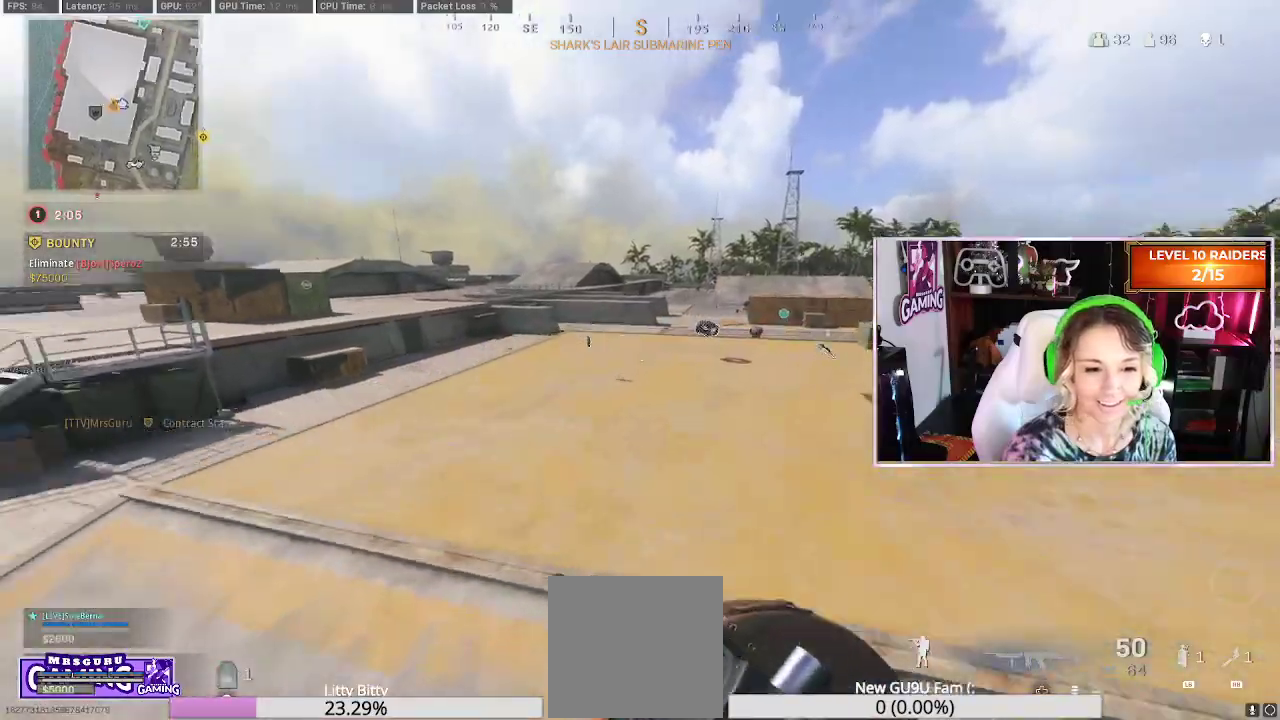
Gameplay with a controller (Xbox layout); each line is a JSON object with the inputs held at the frame after it (dt_ms = milliseconds from this image to that frame). "events" lists button and stick changes between this image and that frame as [ms after this image, input, new state], when the widget could be followed in between.
{"dt_ms": 500, "buttons": [], "left_stick": "center", "right_stick": "center"}
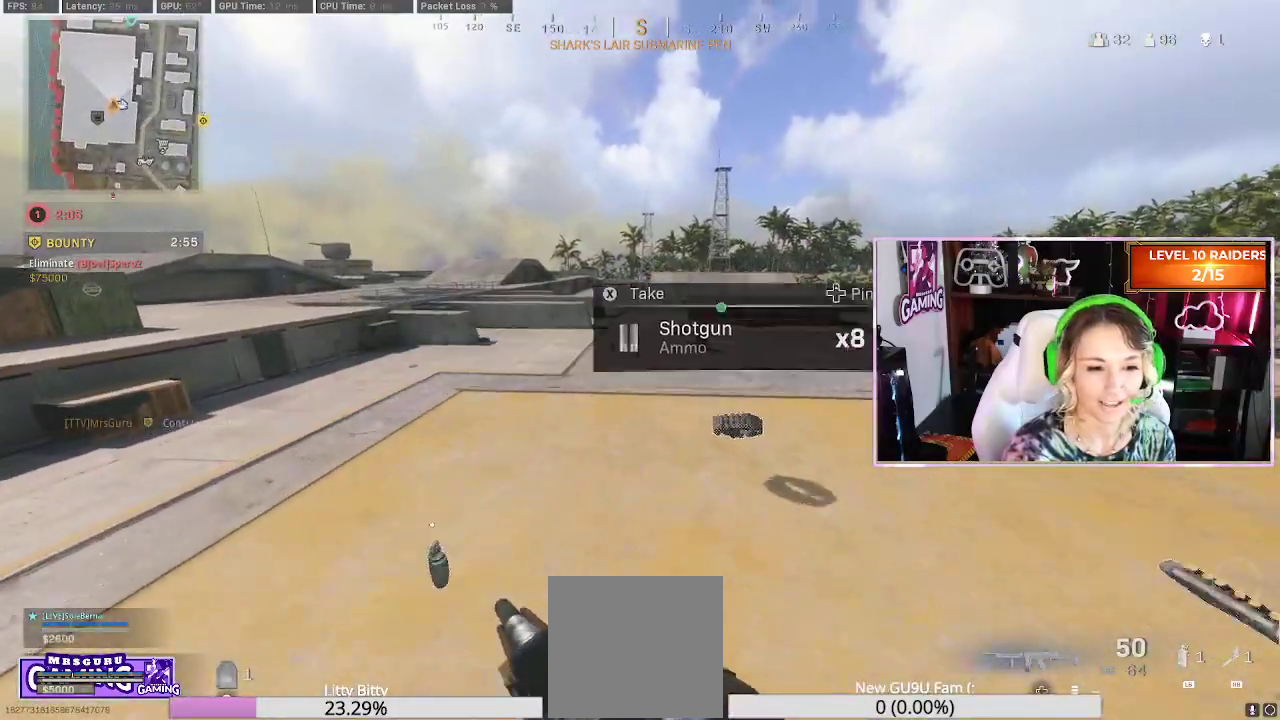
{"dt_ms": 500, "buttons": ["A"], "left_stick": "center", "right_stick": "center", "events": [[150, "right_stick", "left"], [400, "right_stick", "center"], [500, "A", "down"]]}
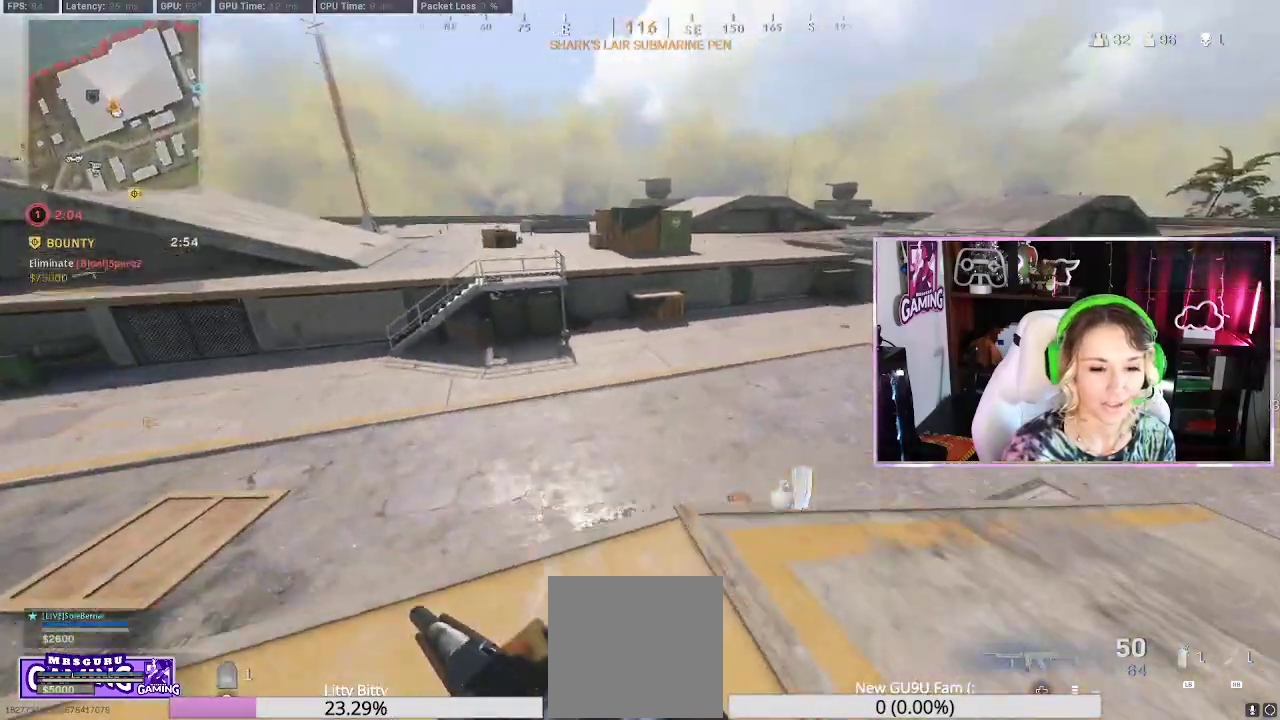
{"dt_ms": 500, "buttons": [], "left_stick": "up", "right_stick": "center", "events": [[33, "L3", "down"], [33, "left_stick", "up"], [67, "A", "up"], [100, "L3", "up"], [217, "left_stick", "center"], [467, "left_stick", "up"]]}
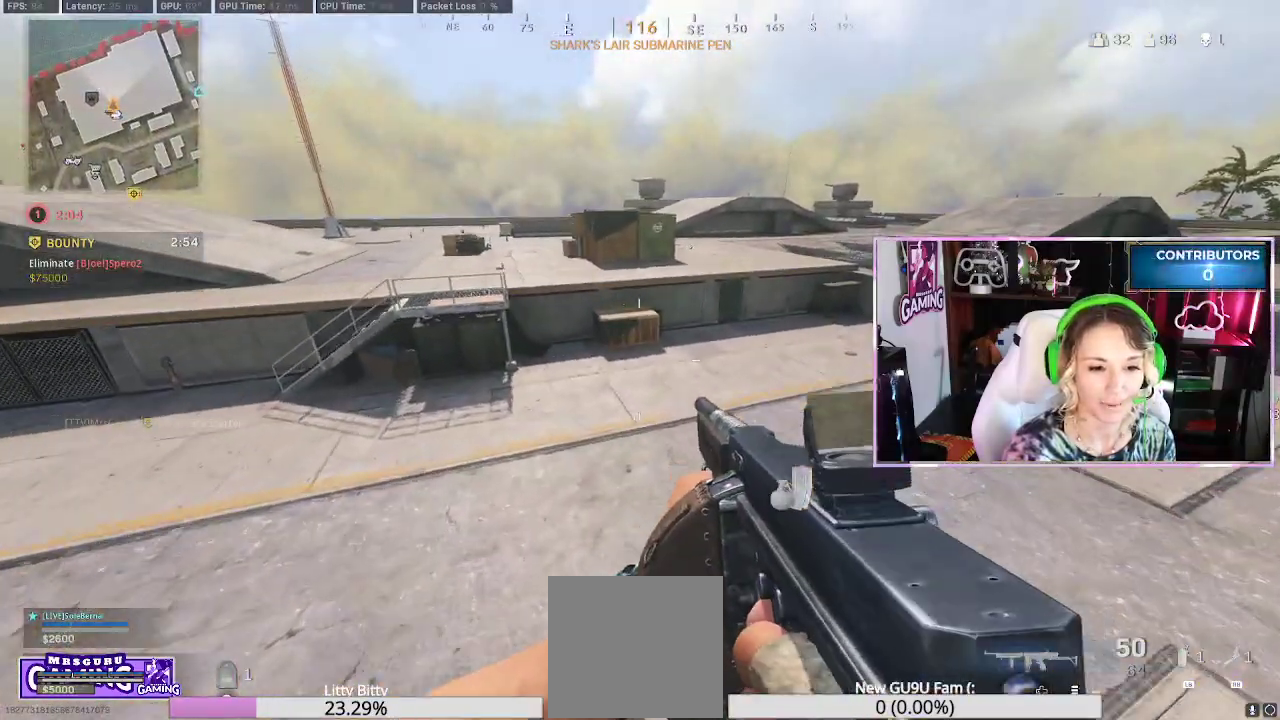
{"dt_ms": 500, "buttons": [], "left_stick": "up", "right_stick": "up-left"}
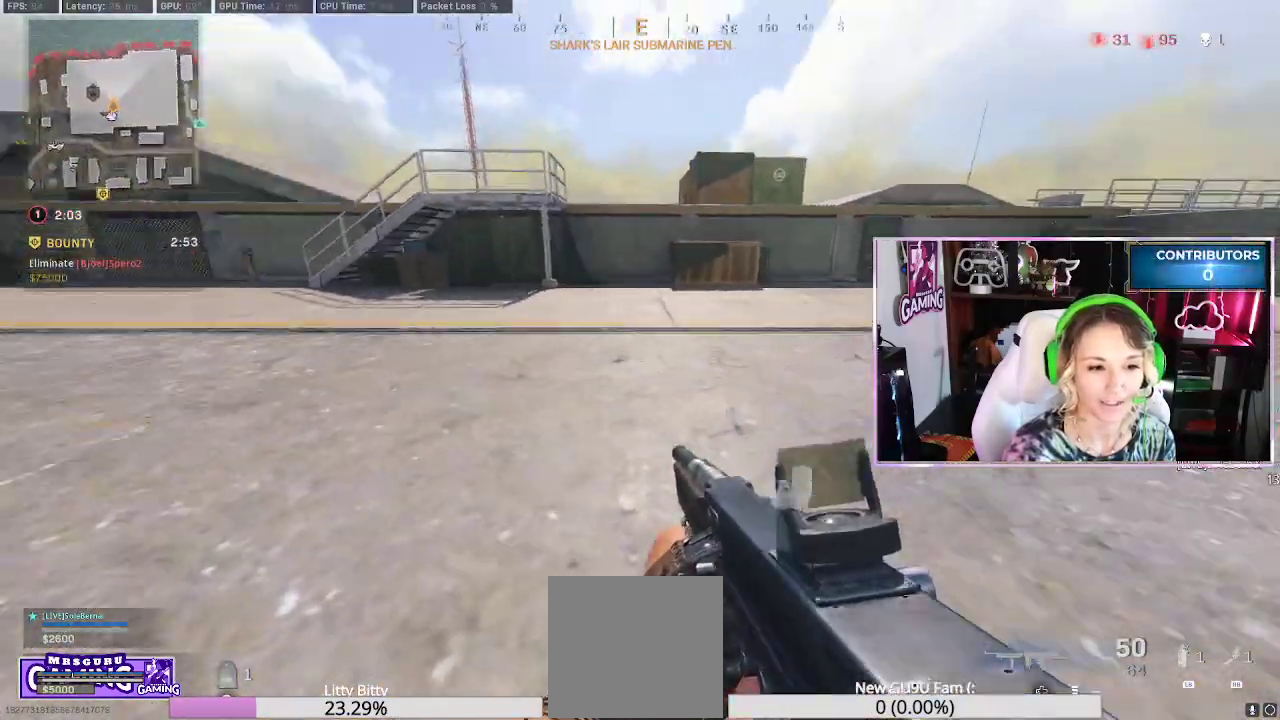
{"dt_ms": 500, "buttons": ["L3", "R3"], "left_stick": "up", "right_stick": "center", "events": [[17, "right_stick", "center"], [117, "L3", "down"], [233, "L3", "up"], [267, "R3", "down"], [367, "R3", "up"], [433, "R3", "down"], [467, "L3", "down"]]}
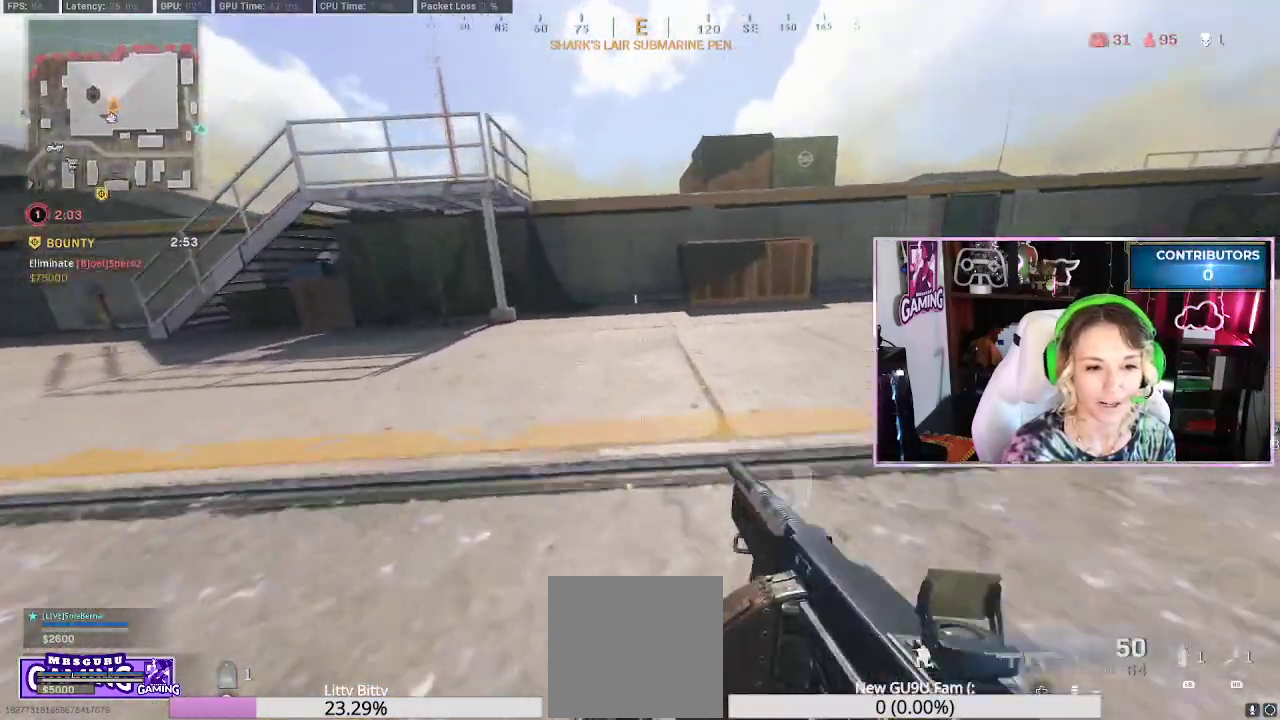
{"dt_ms": 500, "buttons": ["L3"], "left_stick": "up", "right_stick": "center", "events": [[17, "L3", "up"], [17, "R3", "up"], [83, "R3", "down"], [133, "right_stick", "up-right"], [150, "R3", "up"], [250, "L3", "down"], [267, "right_stick", "center"], [350, "L3", "up"], [450, "L3", "down"]]}
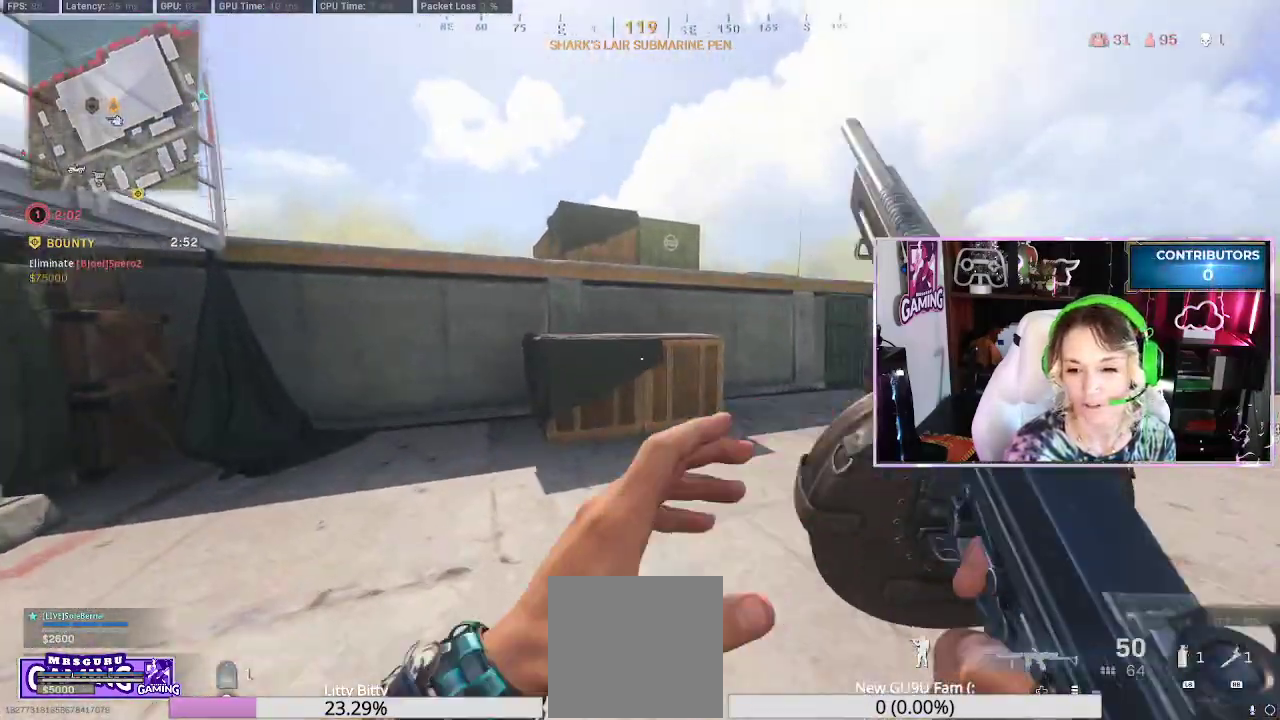
{"dt_ms": 500, "buttons": ["A"], "left_stick": "up", "right_stick": "center", "events": [[67, "L3", "up"], [267, "A", "down"], [367, "A", "up"], [450, "A", "down"]]}
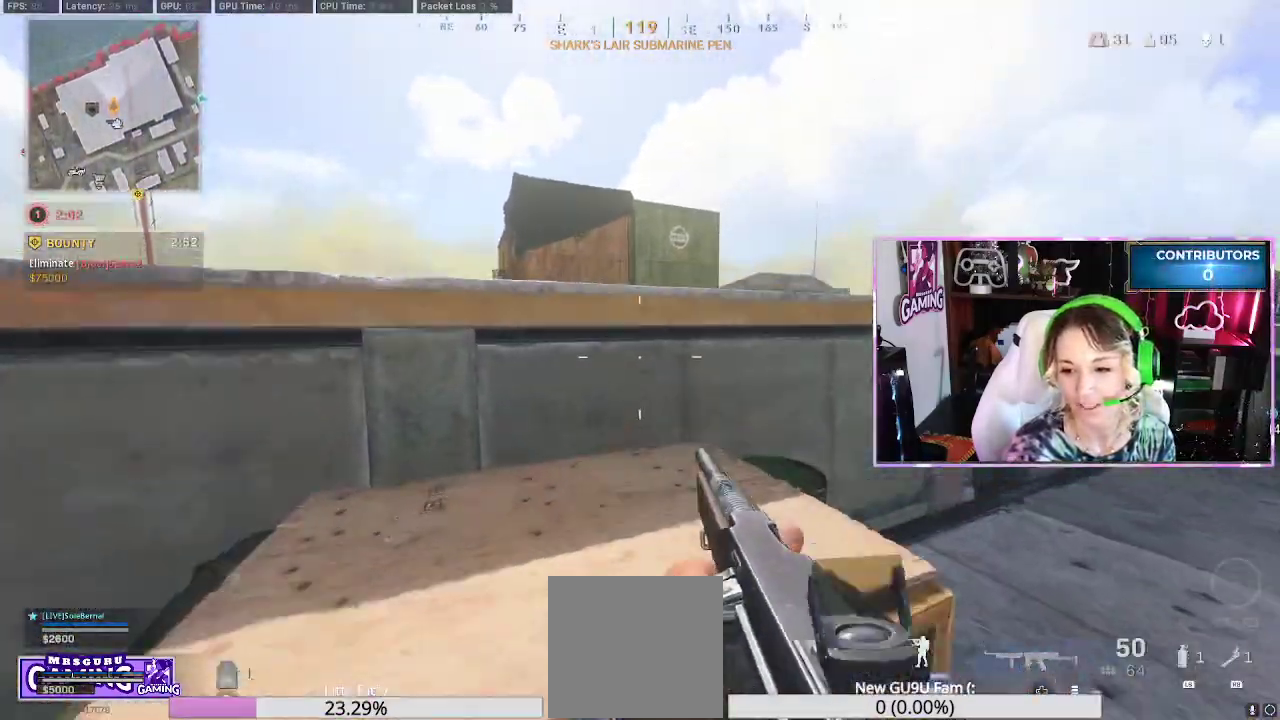
{"dt_ms": 500, "buttons": ["A"], "left_stick": "up", "right_stick": "center", "events": [[83, "A", "up"], [117, "A", "down"], [217, "A", "up"], [350, "right_stick", "down-left"], [467, "right_stick", "center"], [500, "A", "down"]]}
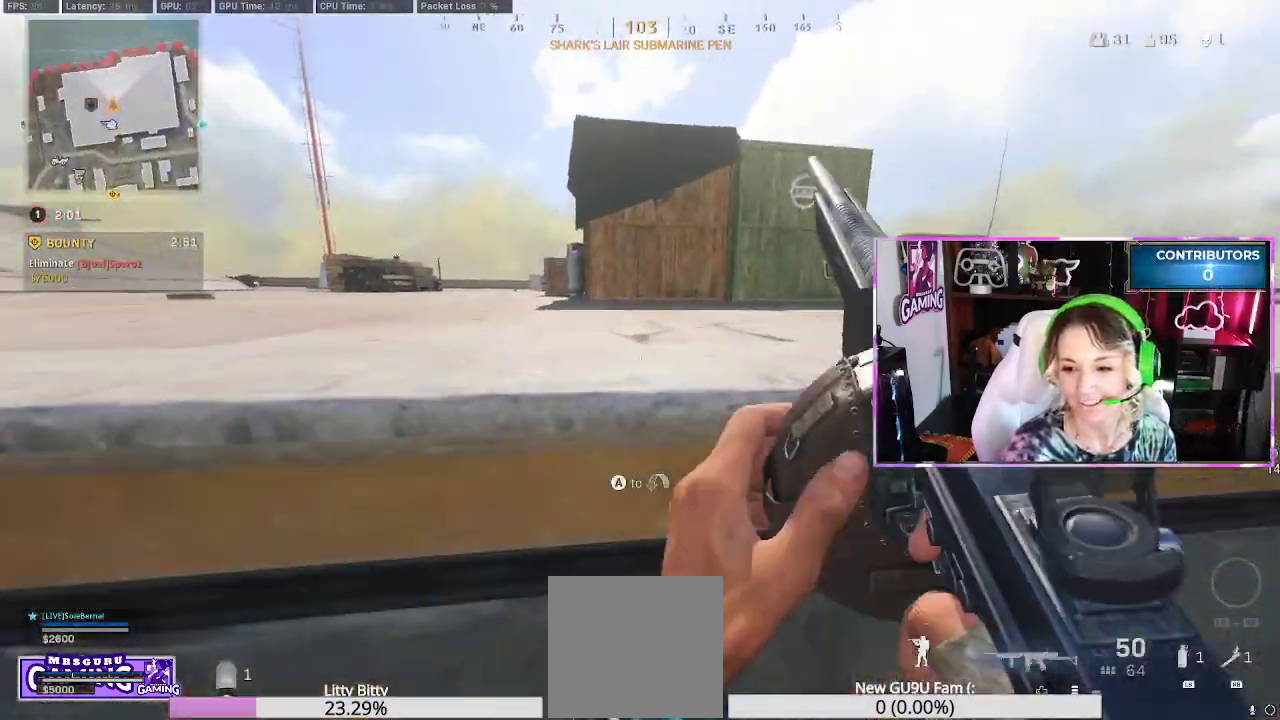
{"dt_ms": 1000, "buttons": [], "left_stick": "center", "right_stick": "center"}
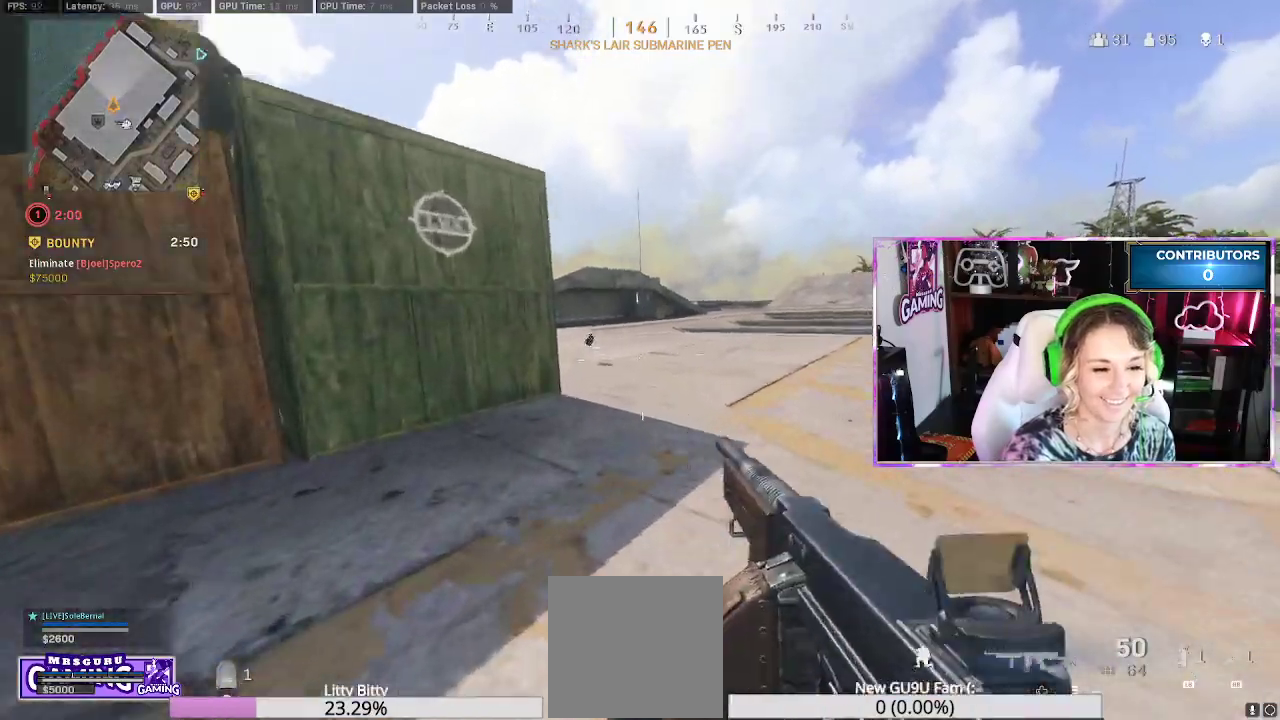
{"dt_ms": 500, "buttons": [], "left_stick": "up", "right_stick": "center", "events": [[83, "R3", "down"], [150, "R3", "up"], [200, "L3", "down"], [200, "left_stick", "up"], [283, "L3", "up"], [367, "L3", "down"], [483, "L3", "up"]]}
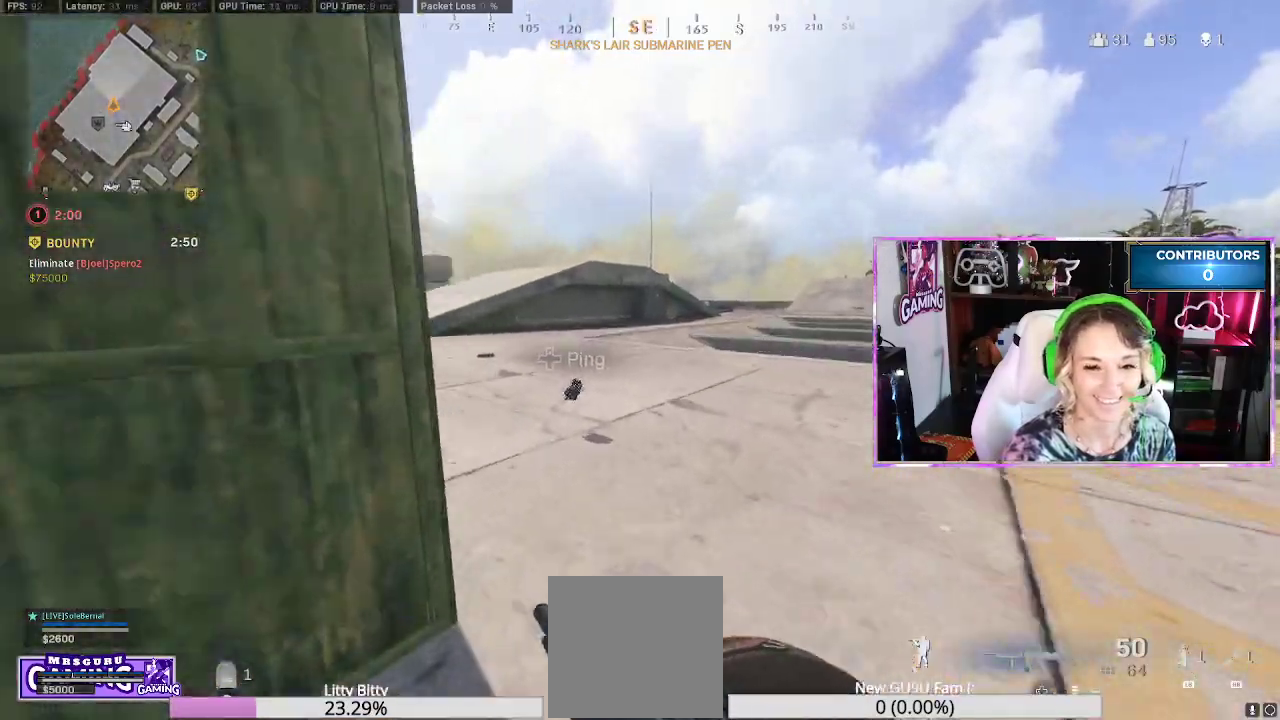
{"dt_ms": 500, "buttons": ["R3"], "left_stick": "up", "right_stick": "center", "events": [[33, "X", "down"], [100, "X", "up"], [467, "R3", "down"]]}
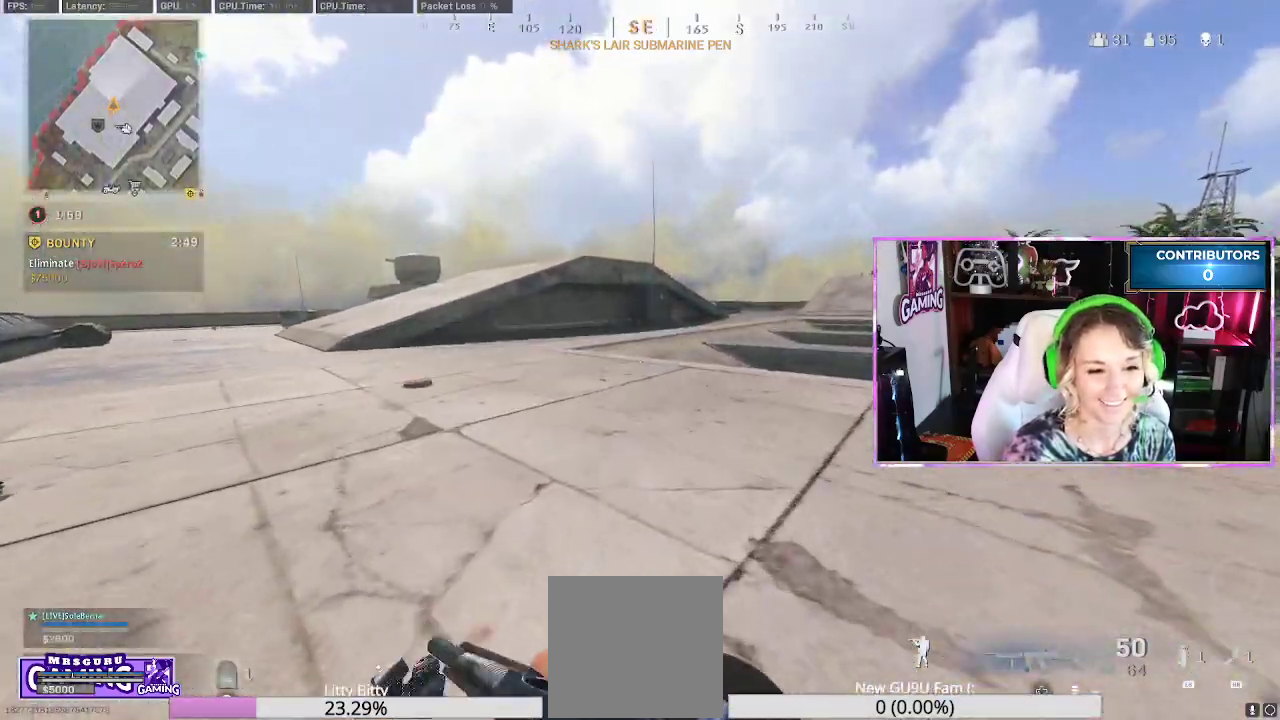
{"dt_ms": 500, "buttons": ["L3"], "left_stick": "up", "right_stick": "center", "events": [[83, "R3", "up"], [150, "R3", "down"], [367, "R3", "up"], [367, "right_stick", "down-right"], [400, "L3", "down"], [483, "right_stick", "center"]]}
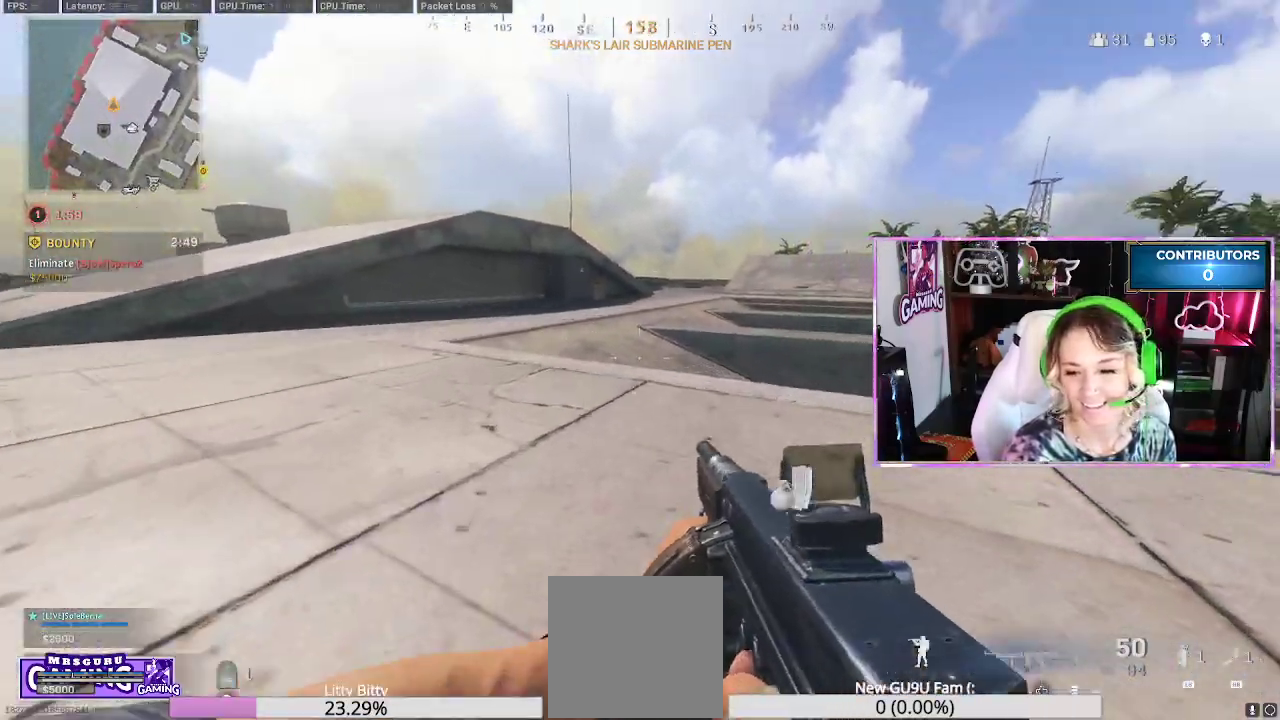
{"dt_ms": 500, "buttons": [], "left_stick": "up", "right_stick": "center", "events": [[17, "L3", "up"], [83, "L3", "down"], [200, "L3", "up"], [233, "right_stick", "right"], [350, "right_stick", "center"], [400, "A", "down"], [467, "A", "up"]]}
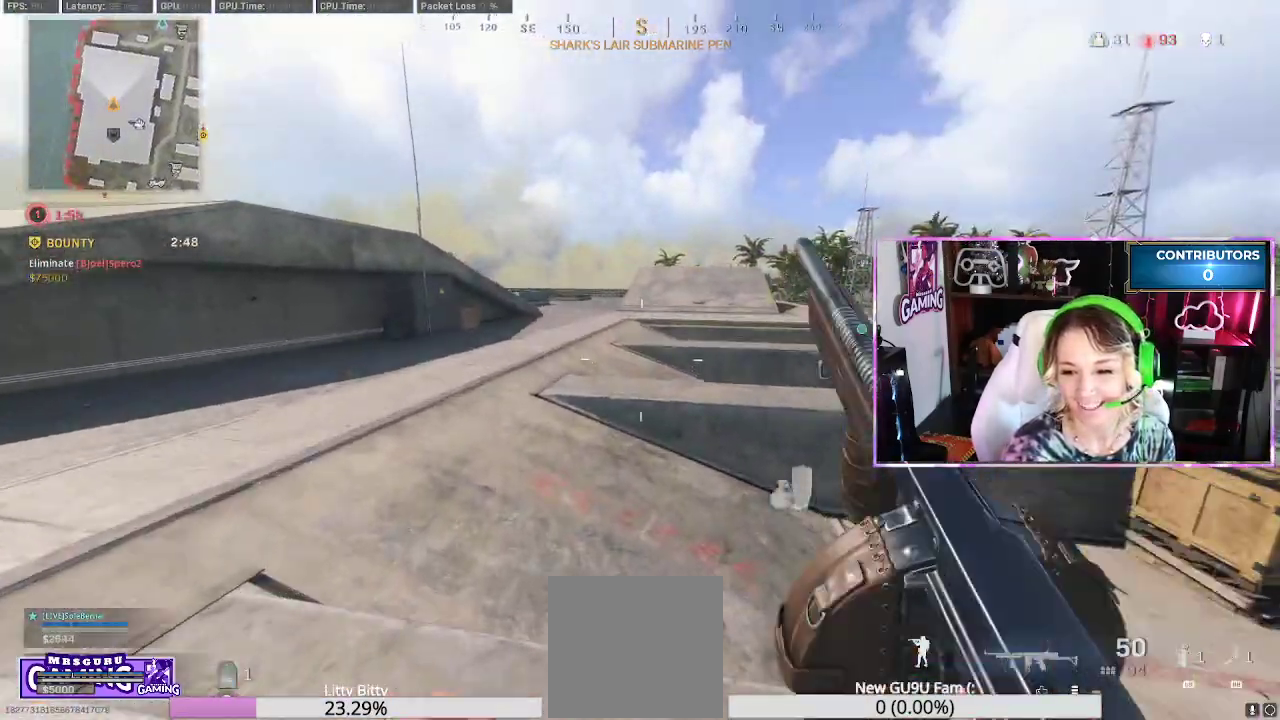
{"dt_ms": 500, "buttons": [], "left_stick": "up", "right_stick": "left", "events": [[367, "right_stick", "left"]]}
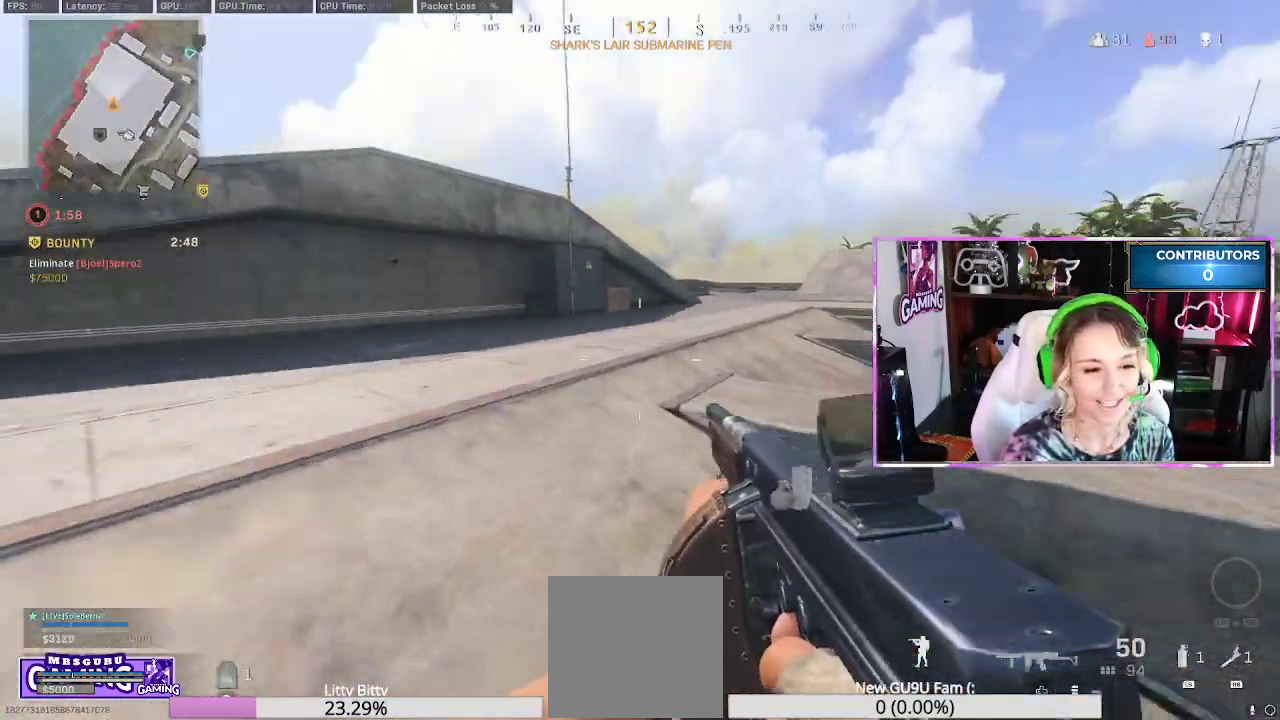
{"dt_ms": 500, "buttons": ["R3"], "left_stick": "up", "right_stick": "center", "events": [[17, "right_stick", "center"], [167, "R3", "down"], [250, "R3", "up"], [317, "R3", "down"], [400, "R3", "up"], [467, "R3", "down"]]}
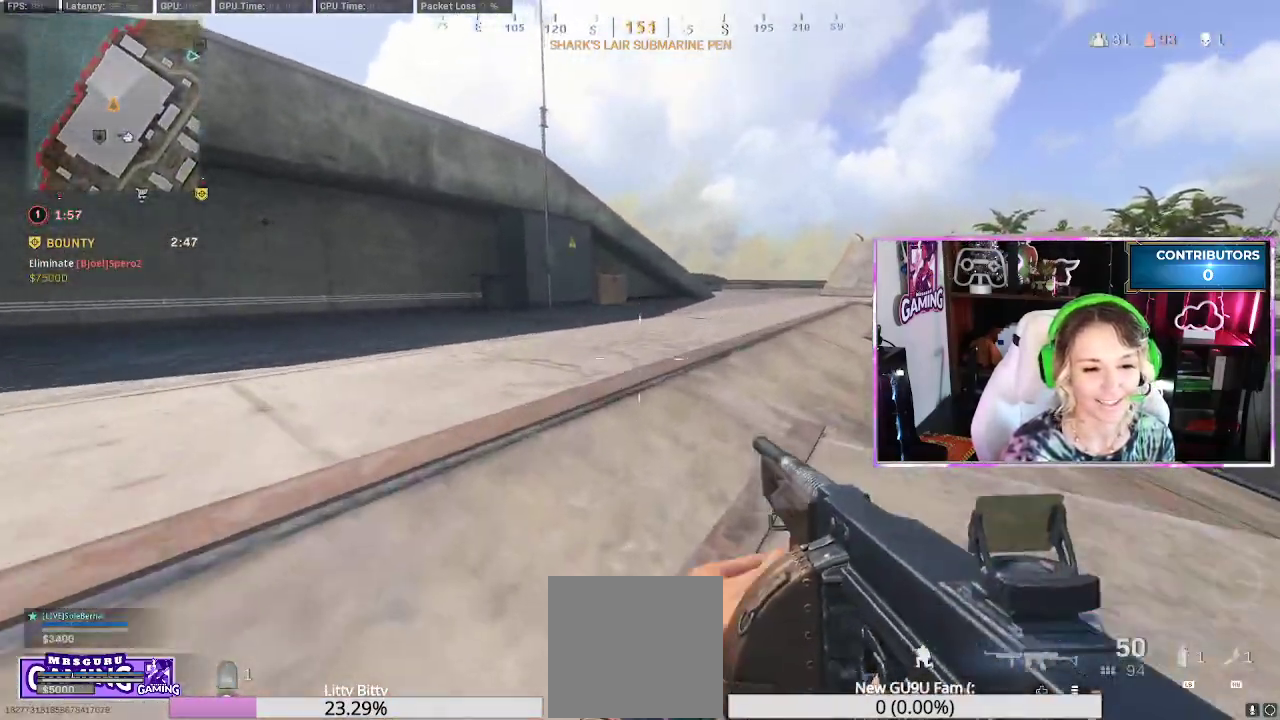
{"dt_ms": 500, "buttons": [], "left_stick": "up", "right_stick": "center", "events": [[33, "R3", "up"], [33, "right_stick", "right"], [83, "L3", "down"], [183, "L3", "up"], [183, "right_stick", "center"], [250, "L3", "down"], [350, "A", "down"], [367, "L3", "up"], [450, "A", "up"]]}
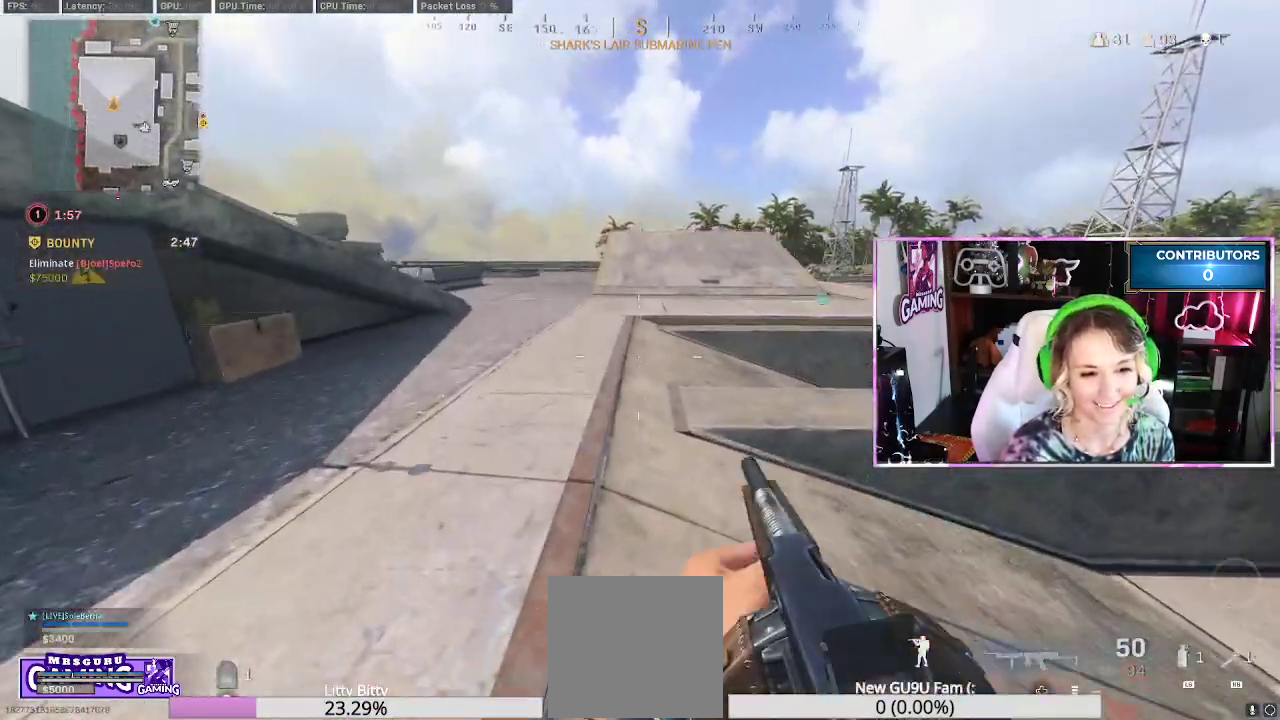
{"dt_ms": 500, "buttons": [], "left_stick": "up", "right_stick": "center", "events": [[400, "R3", "down"], [500, "R3", "up"]]}
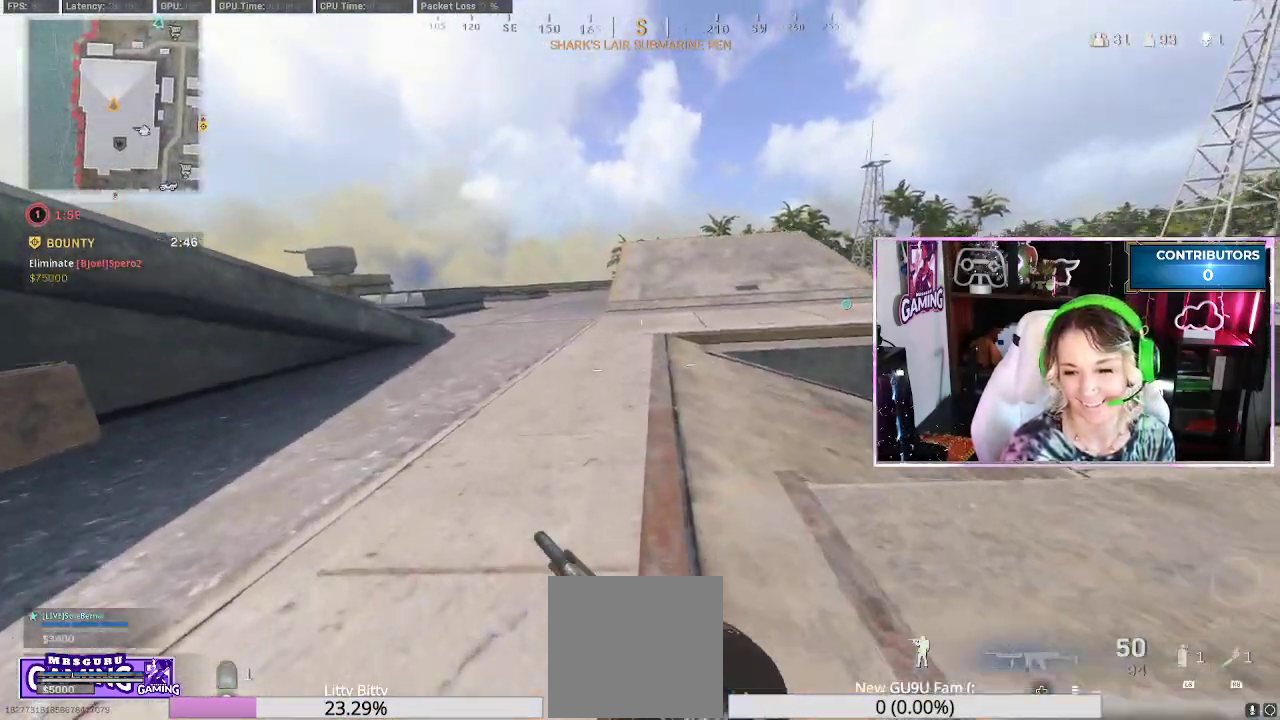
{"dt_ms": 500, "buttons": [], "left_stick": "up", "right_stick": "center", "events": [[83, "R3", "down"], [167, "R3", "up"], [217, "R3", "down"], [317, "R3", "up"], [333, "L3", "down"], [433, "L3", "up"]]}
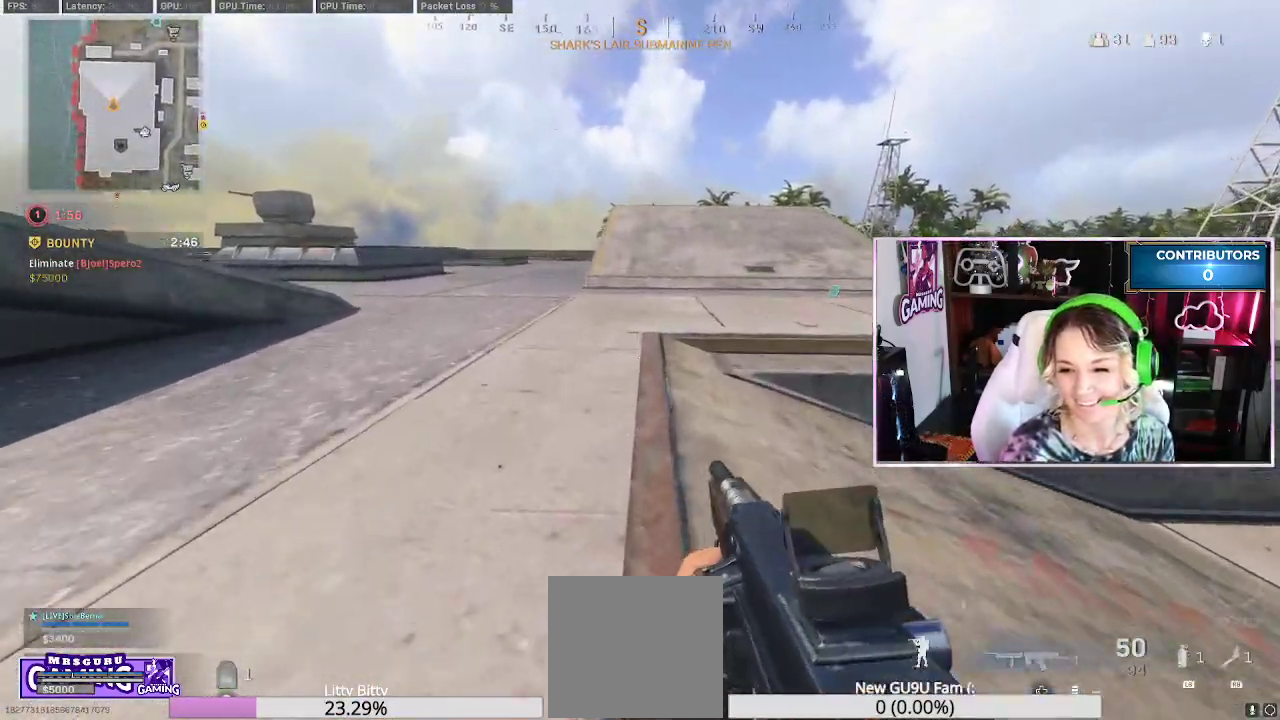
{"dt_ms": 1000, "buttons": [], "left_stick": "up", "right_stick": "center"}
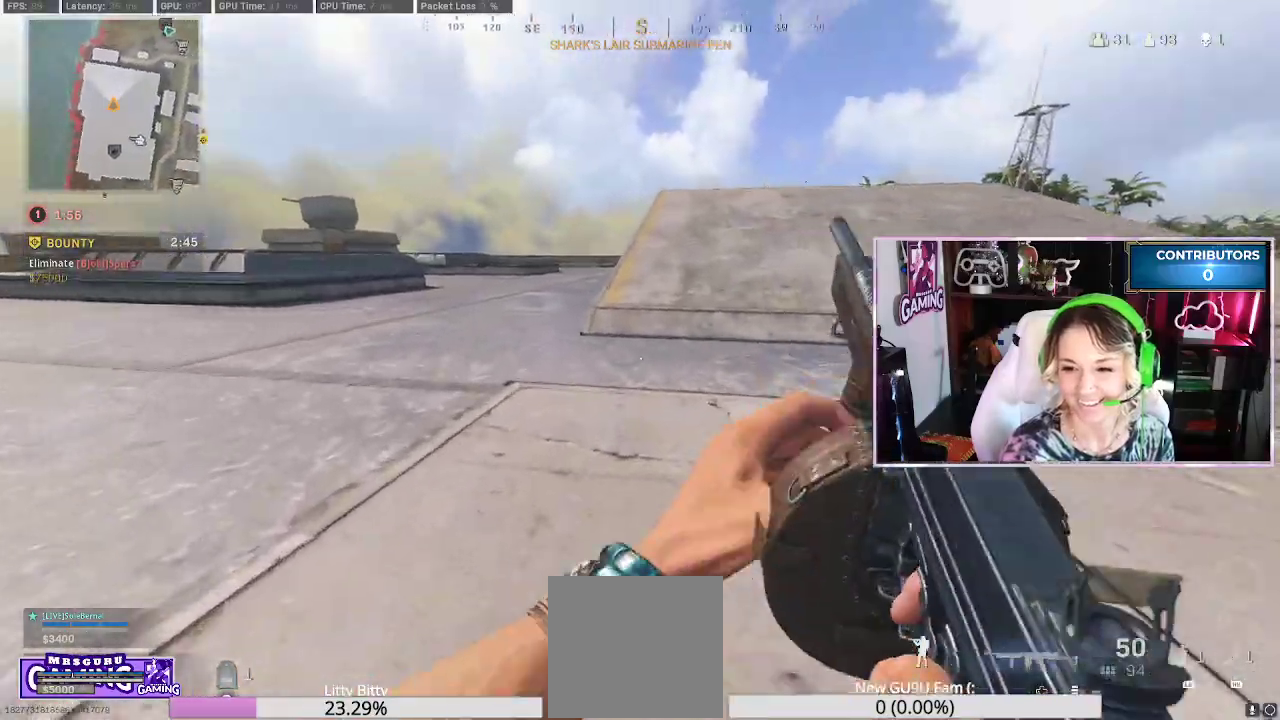
{"dt_ms": 500, "buttons": [], "left_stick": "up", "right_stick": "right", "events": [[100, "R3", "down"], [183, "R3", "up"], [267, "R3", "down"], [333, "R3", "up"], [417, "R3", "down"], [483, "R3", "up"], [500, "right_stick", "right"]]}
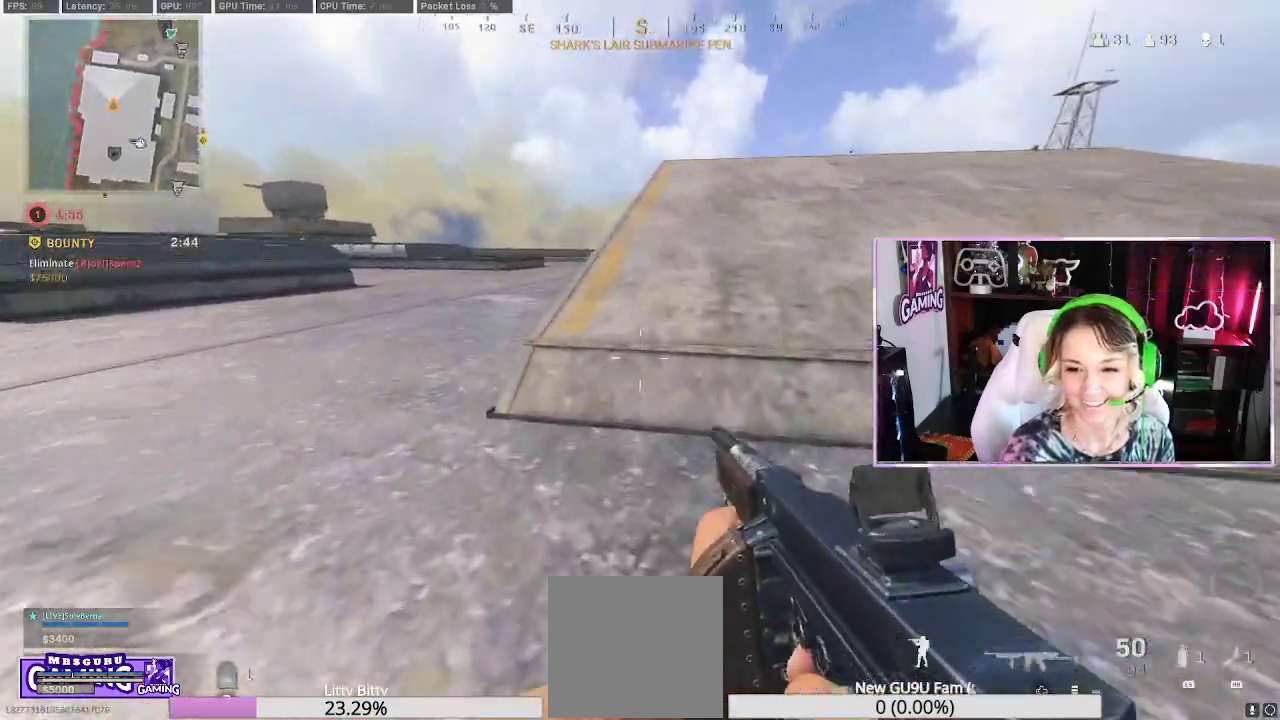
{"dt_ms": 500, "buttons": [], "left_stick": "up", "right_stick": "center", "events": [[17, "L3", "down"], [83, "right_stick", "center"], [117, "L3", "up"], [200, "L3", "down"], [300, "L3", "up"], [317, "right_stick", "left"], [433, "right_stick", "center"]]}
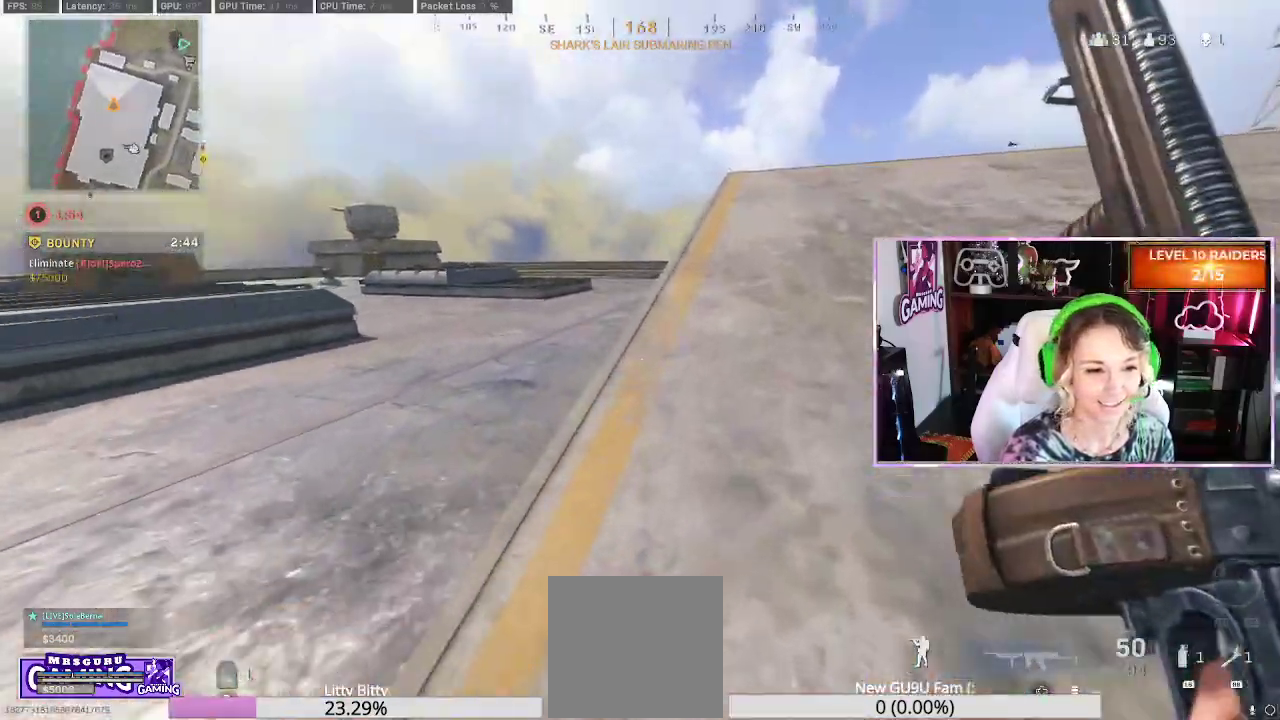
{"dt_ms": 500, "buttons": [], "left_stick": "up", "right_stick": "center", "events": [[150, "right_stick", "right"], [283, "right_stick", "center"], [400, "R3", "down"], [483, "R3", "up"]]}
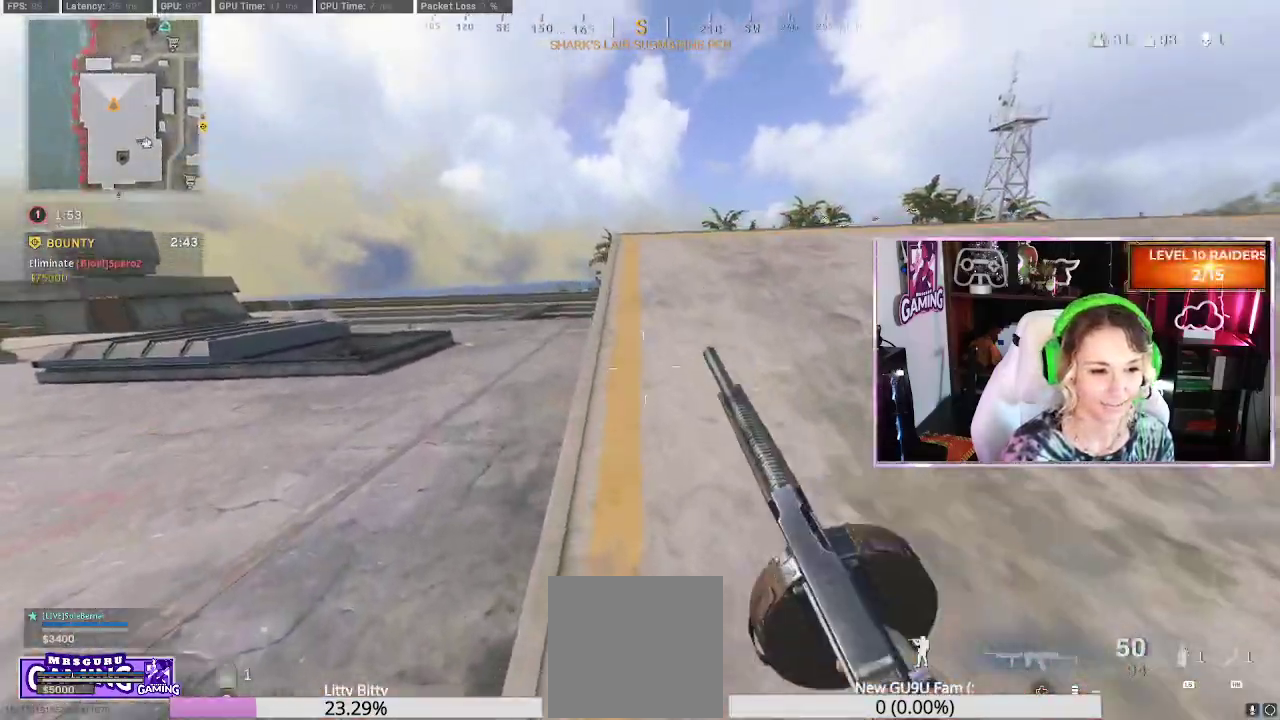
{"dt_ms": 500, "buttons": ["Y", "L3"], "left_stick": "up", "right_stick": "center", "events": [[67, "R3", "down"], [133, "R3", "up"], [217, "R3", "down"], [267, "R3", "up"], [317, "L3", "down"], [417, "L3", "up"], [467, "Y", "down"], [500, "L3", "down"]]}
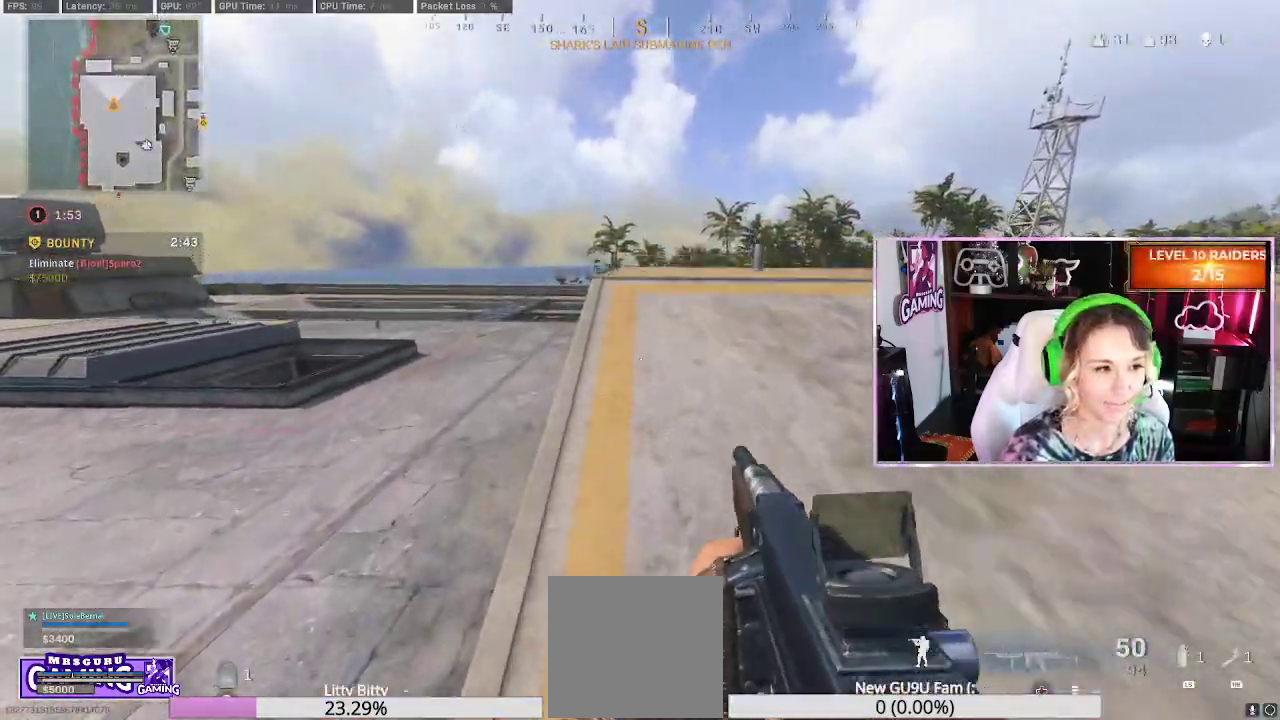
{"dt_ms": 500, "buttons": [], "left_stick": "center", "right_stick": "center", "events": [[50, "Y", "up"], [100, "L3", "up"], [250, "right_stick", "right"], [367, "A", "down"], [400, "right_stick", "center"], [450, "A", "up"], [467, "left_stick", "center"]]}
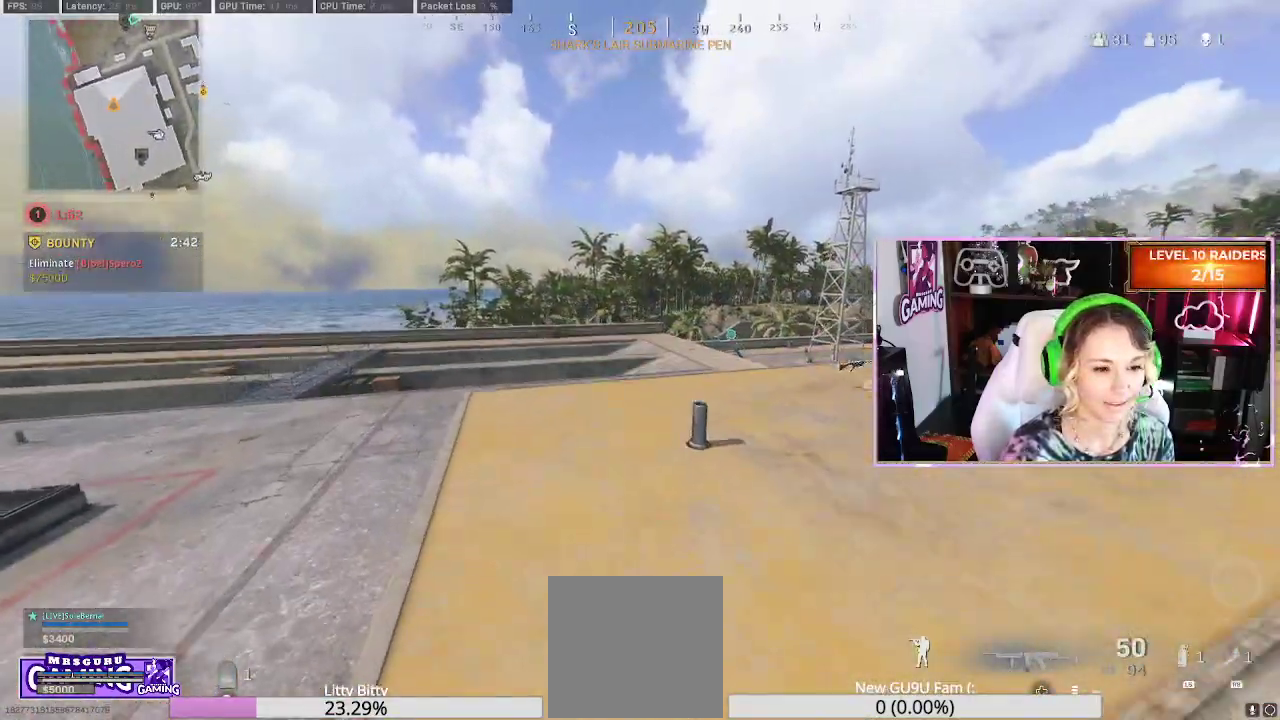
{"dt_ms": 500, "buttons": ["R3"], "left_stick": "center", "right_stick": "center", "events": [[333, "R3", "down"], [433, "R3", "up"], [500, "R3", "down"]]}
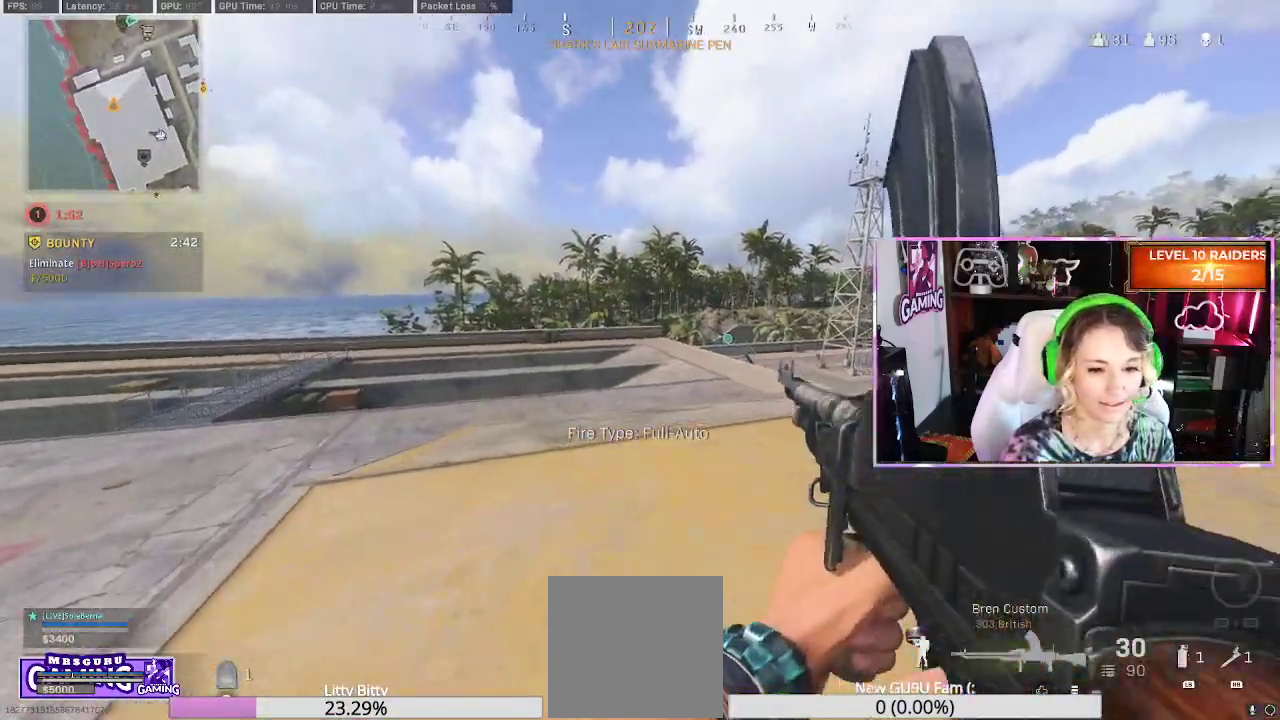
{"dt_ms": 500, "buttons": ["L3"], "left_stick": "up", "right_stick": "center", "events": [[50, "right_stick", "right"], [83, "left_stick", "up"], [200, "R3", "up"], [283, "L3", "down"], [317, "right_stick", "center"], [383, "Y", "down"], [400, "L3", "up"], [450, "Y", "up"], [467, "L3", "down"]]}
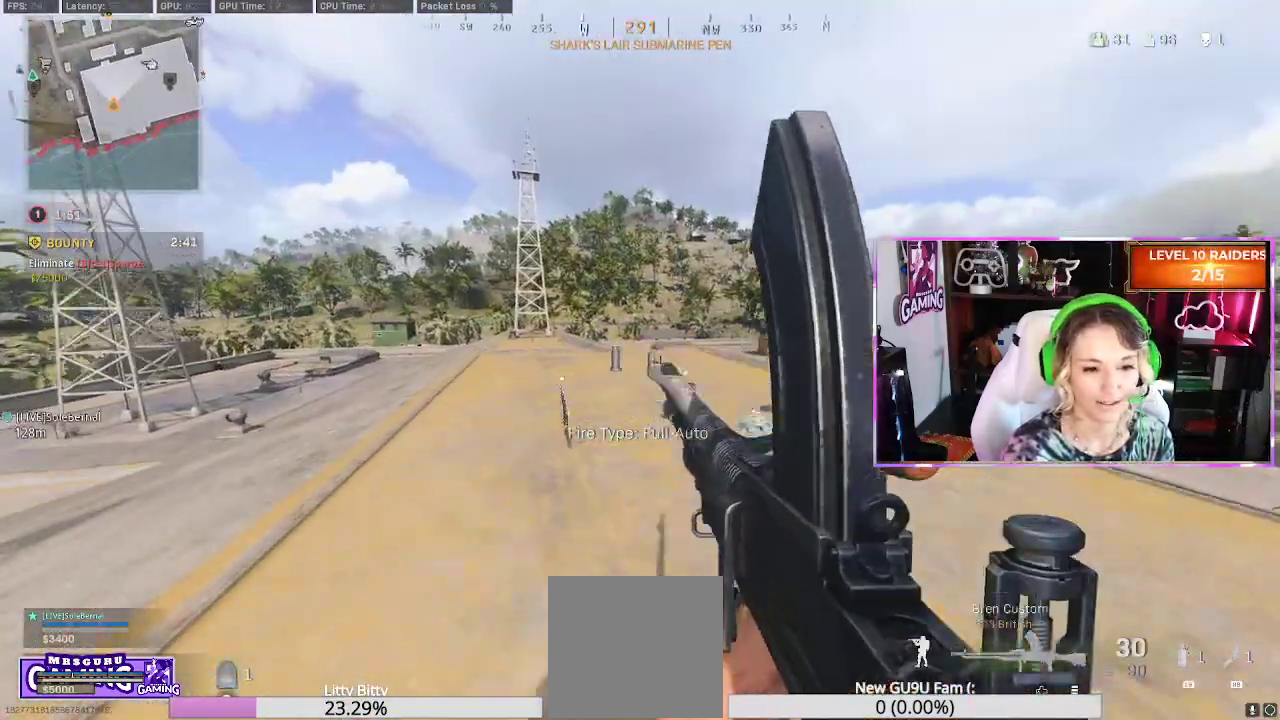
{"dt_ms": 500, "buttons": [], "left_stick": "up", "right_stick": "left", "events": [[67, "L3", "up"], [100, "right_stick", "right"], [133, "L3", "down"], [250, "L3", "up"], [250, "right_stick", "center"], [350, "right_stick", "left"]]}
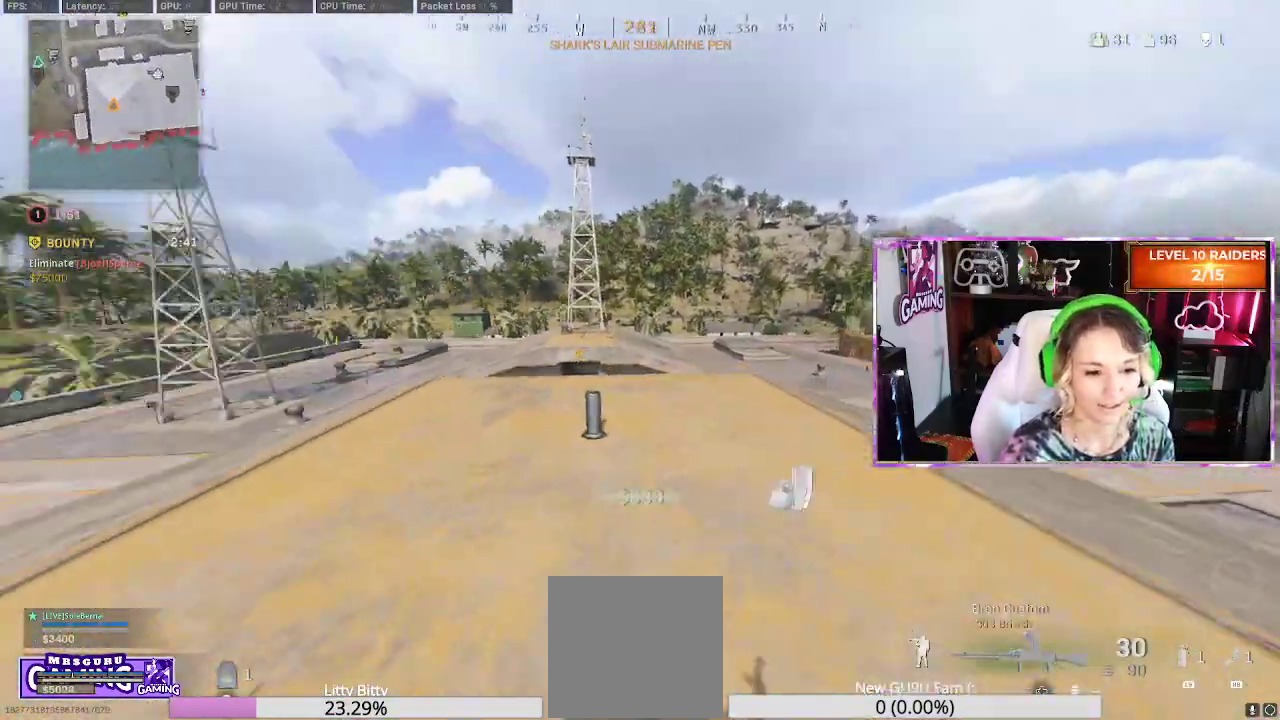
{"dt_ms": 1000, "buttons": ["A"], "left_stick": "center", "right_stick": "center"}
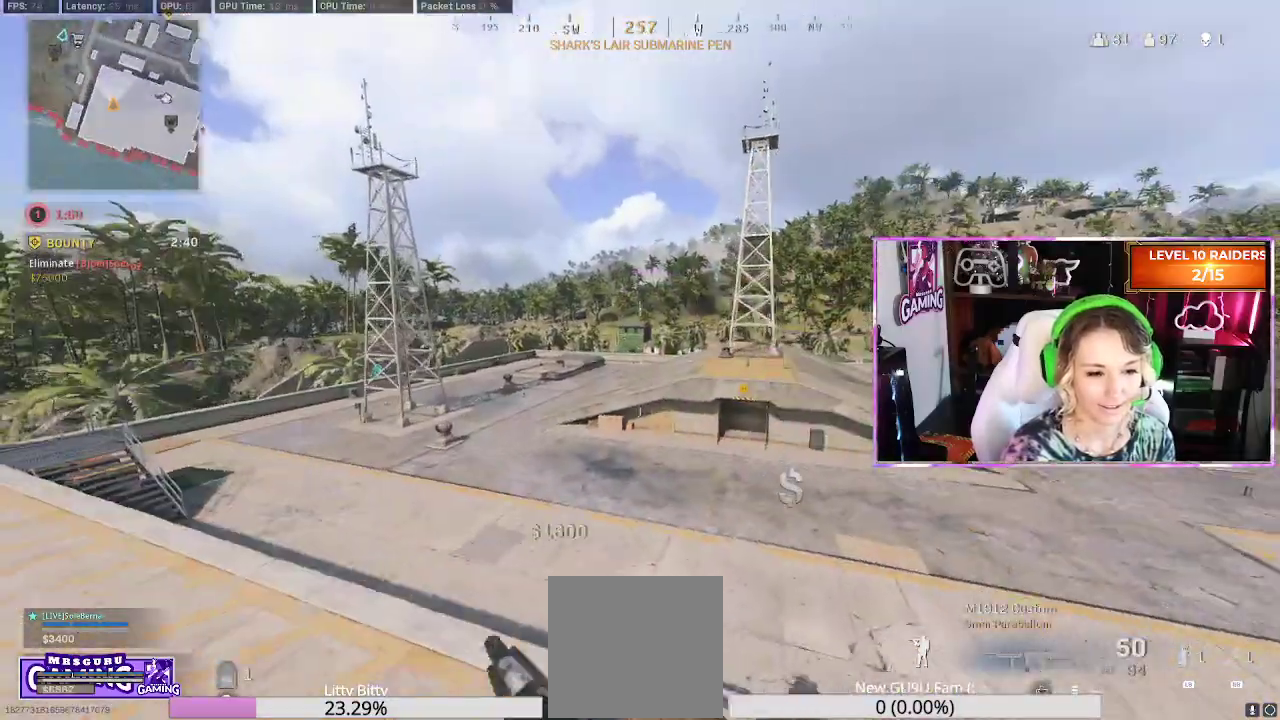
{"dt_ms": 500, "buttons": [], "left_stick": "up", "right_stick": "center", "events": [[33, "left_stick", "up"], [50, "A", "up"], [150, "left_stick", "center"], [483, "left_stick", "up"]]}